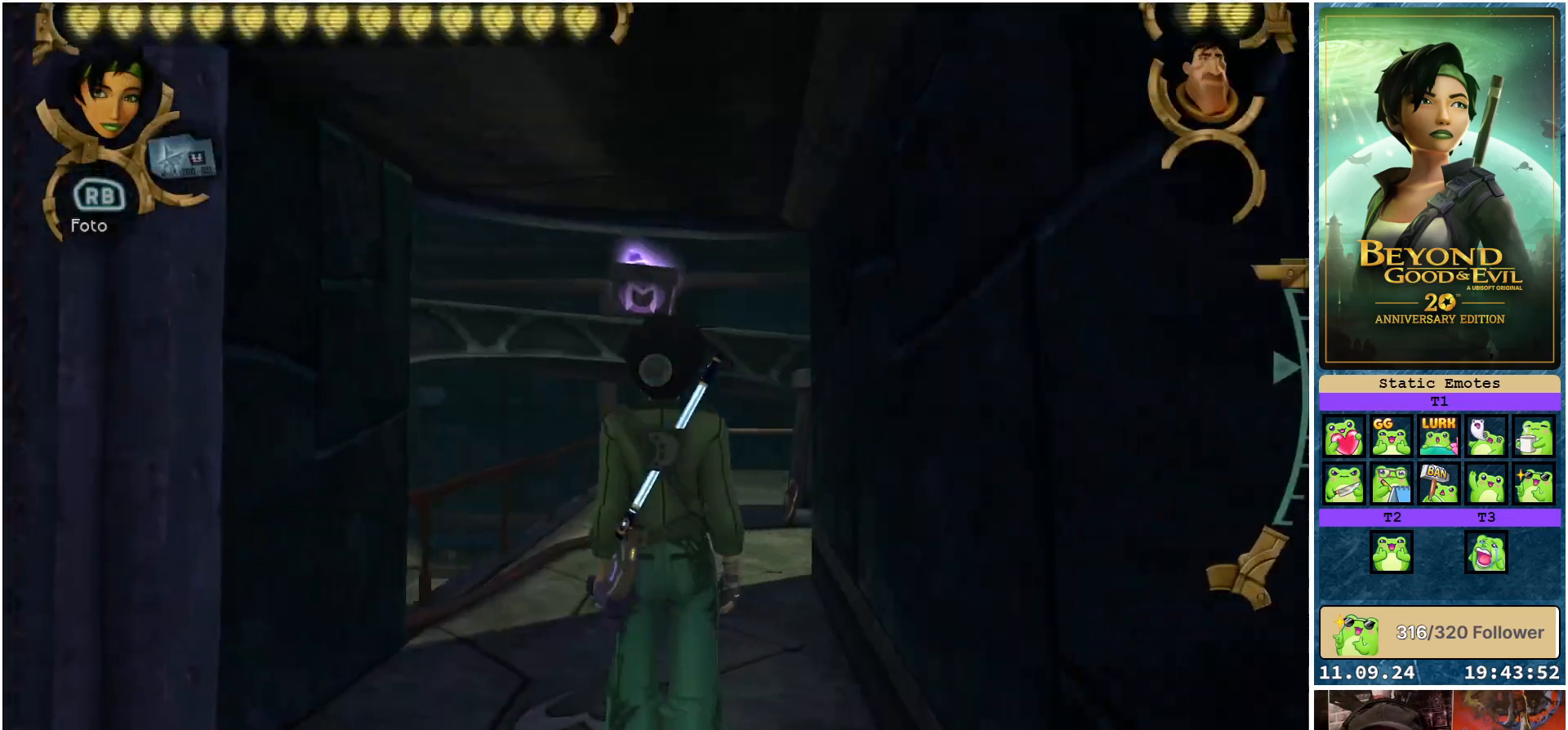
Gameplay with a controller (Xbox layout); each line is a JSON object with the inputs held at the frame after it. "events" lists button and stick changes between this image and that frame as [ms after this image, input, new state], when the widget could be followed in between.
{"buttons": [], "left_stick": "center", "right_stick": "center", "events": [[267, "right_stick", "center"]]}
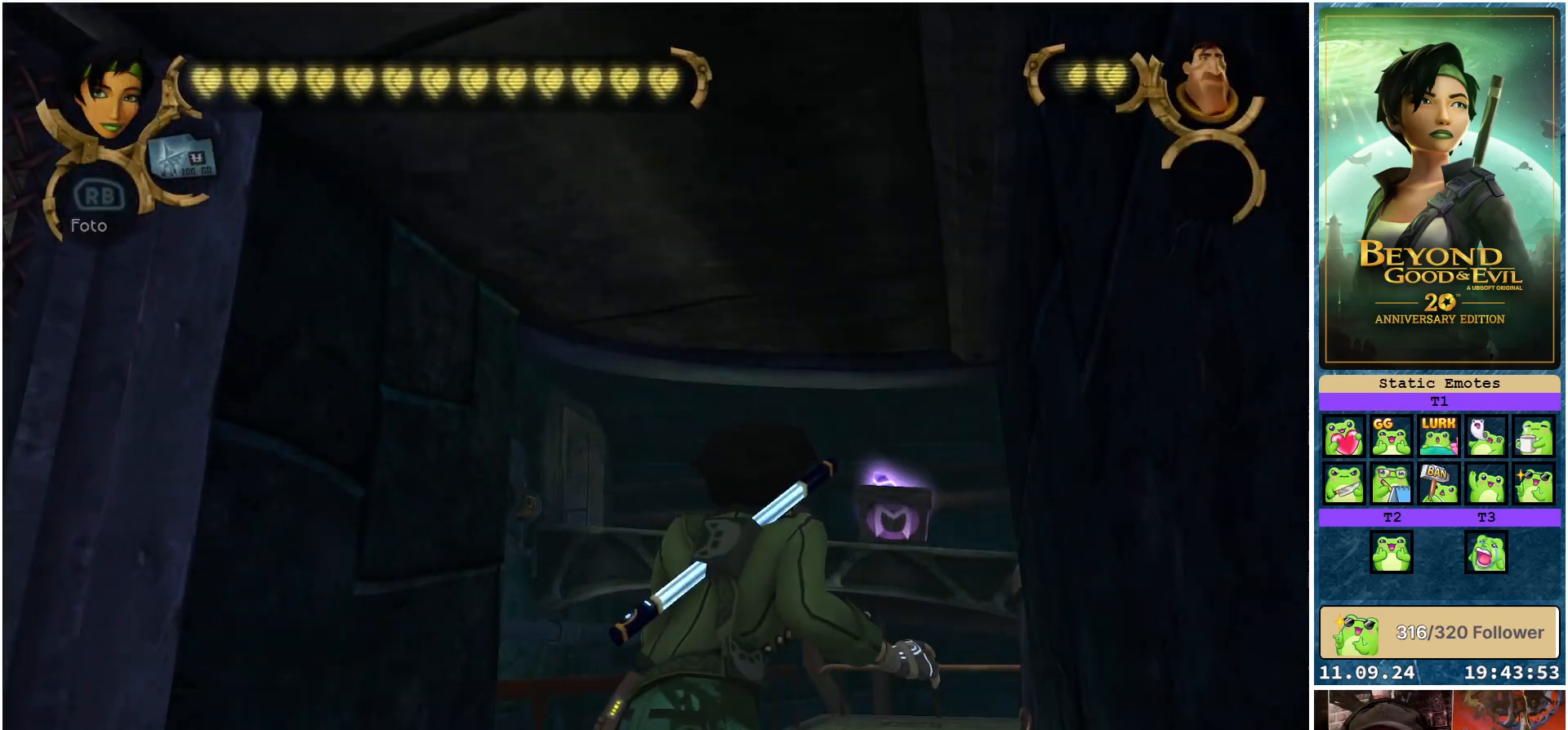
{"buttons": ["L2"], "left_stick": "up-right", "right_stick": "center", "events": [[17, "left_stick", "up-right"], [117, "L2", "down"]]}
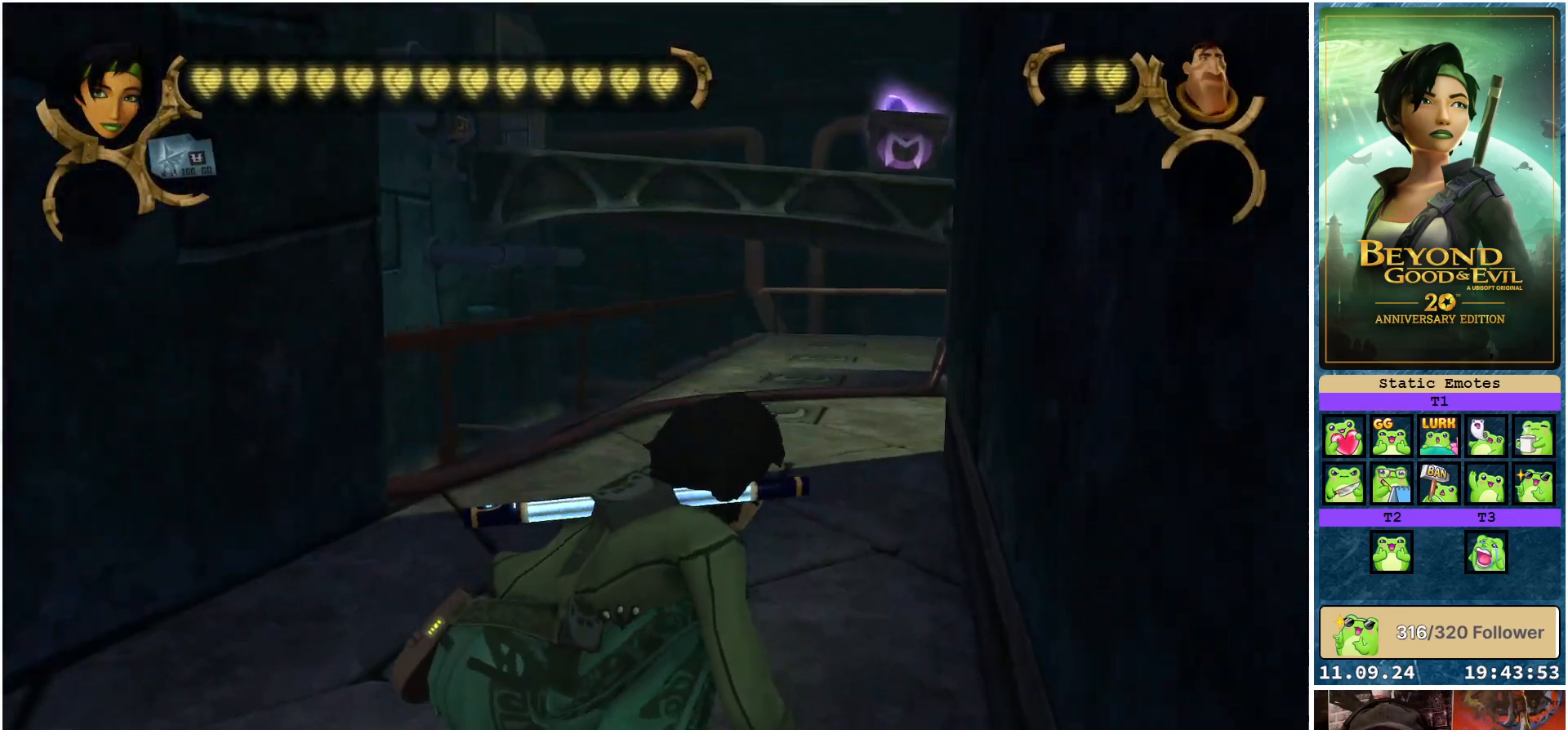
{"buttons": ["L2"], "left_stick": "up-right", "right_stick": "center", "events": [[83, "right_stick", "left"], [183, "right_stick", "up-left"], [367, "right_stick", "center"]]}
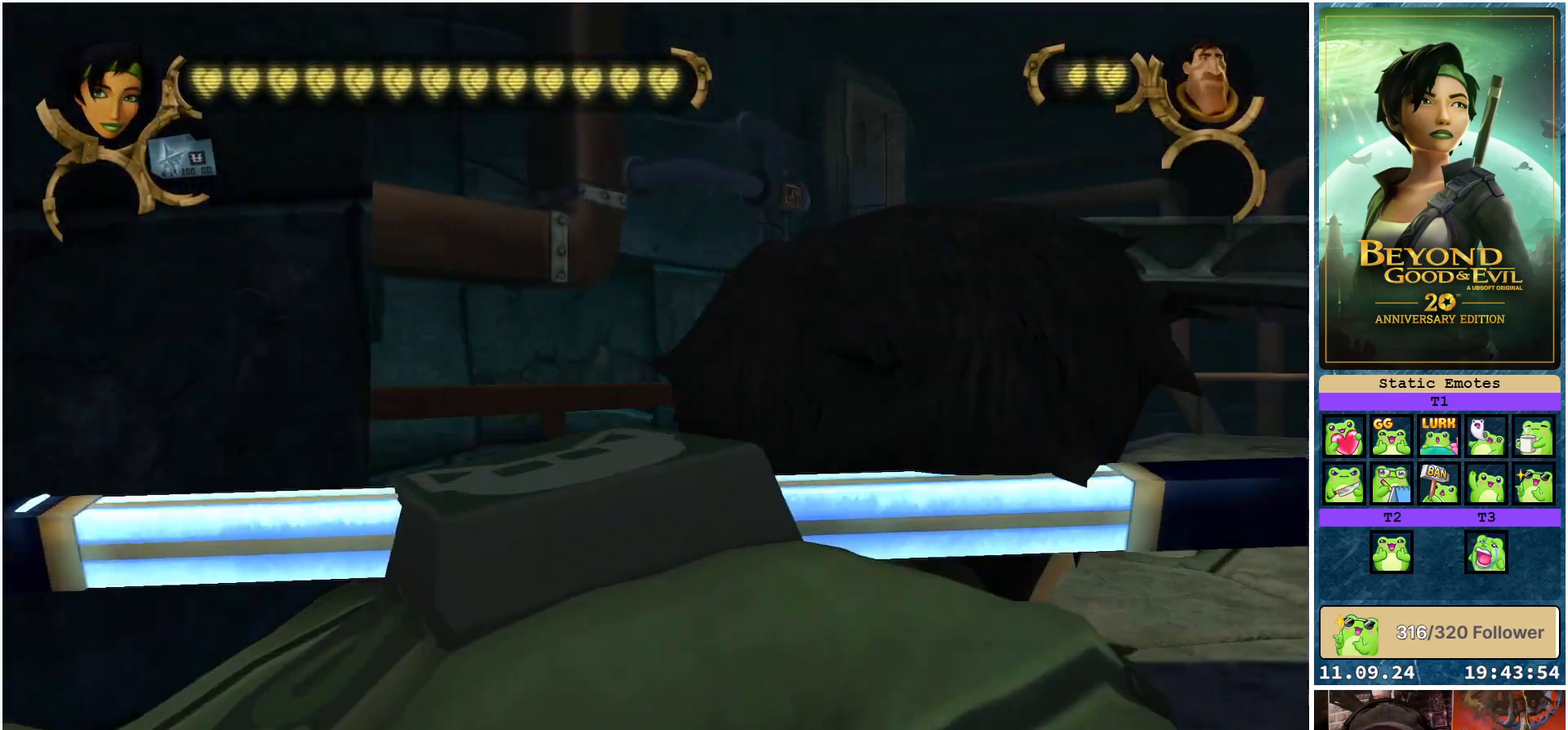
{"buttons": ["L2"], "left_stick": "up", "right_stick": "right", "events": [[283, "left_stick", "up"], [433, "right_stick", "right"]]}
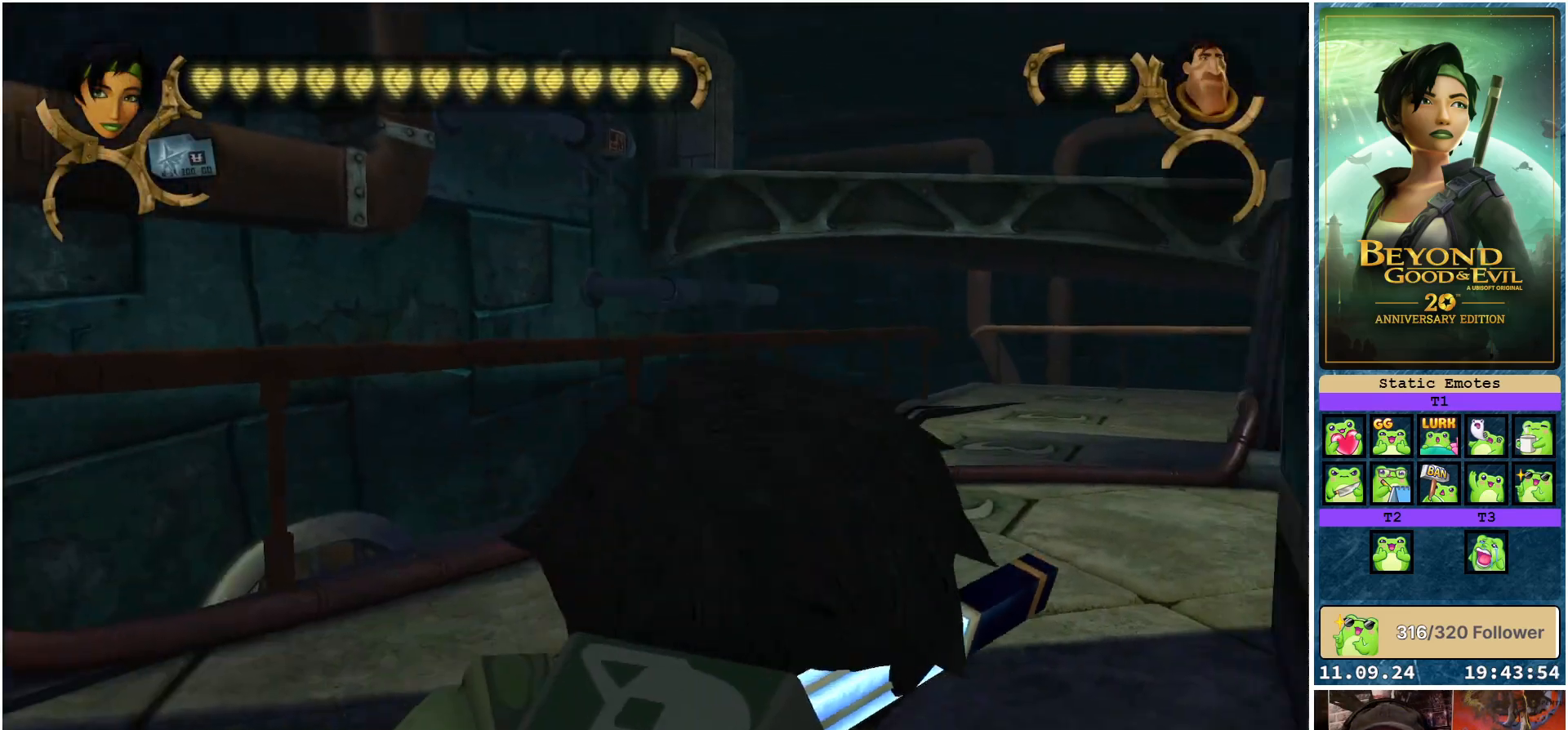
{"buttons": ["L2"], "left_stick": "up", "right_stick": "right", "events": []}
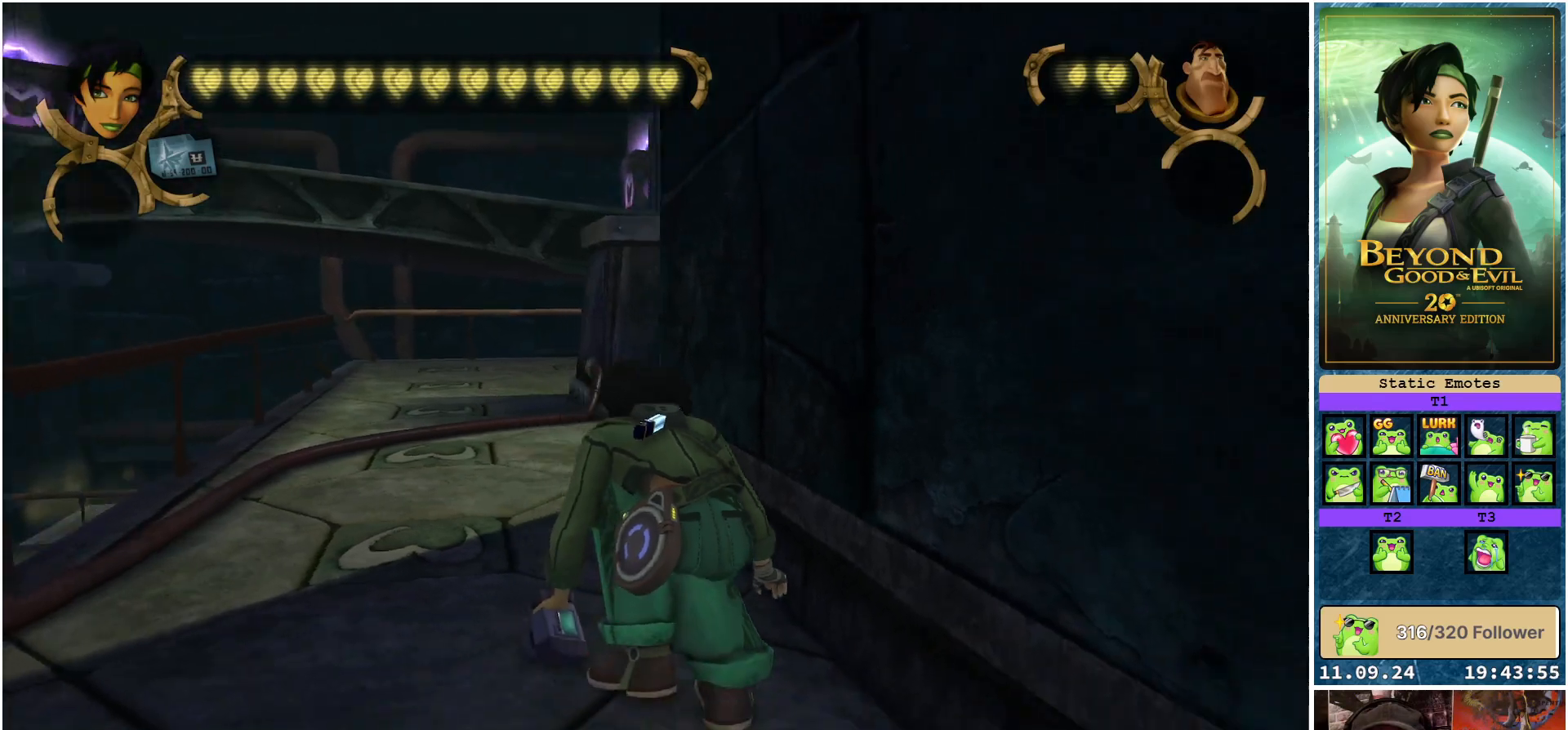
{"buttons": ["L2"], "left_stick": "up", "right_stick": "center", "events": [[50, "right_stick", "center"], [67, "left_stick", "up-left"], [233, "left_stick", "up"]]}
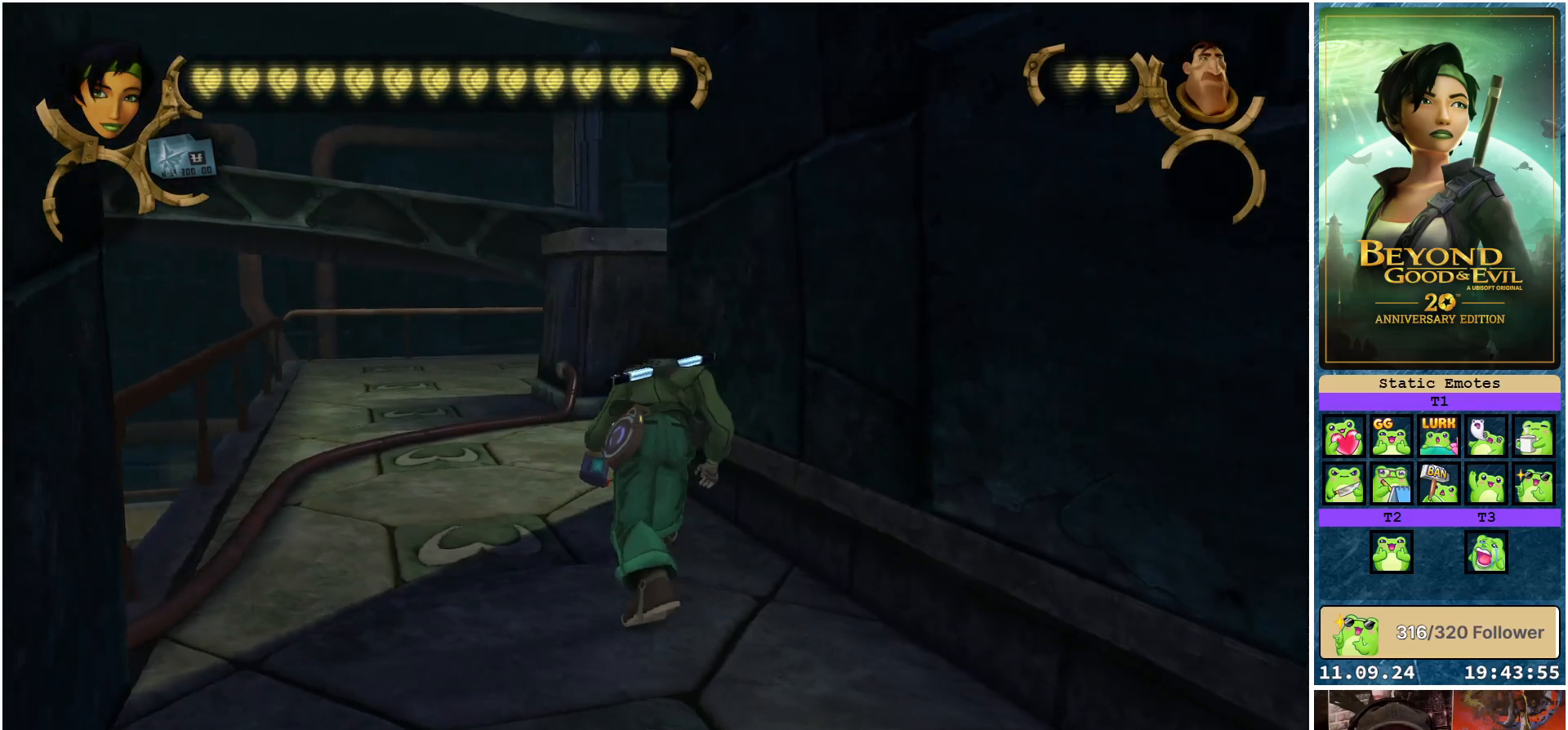
{"buttons": ["L2"], "left_stick": "center", "right_stick": "right", "events": [[367, "right_stick", "right"], [433, "left_stick", "center"]]}
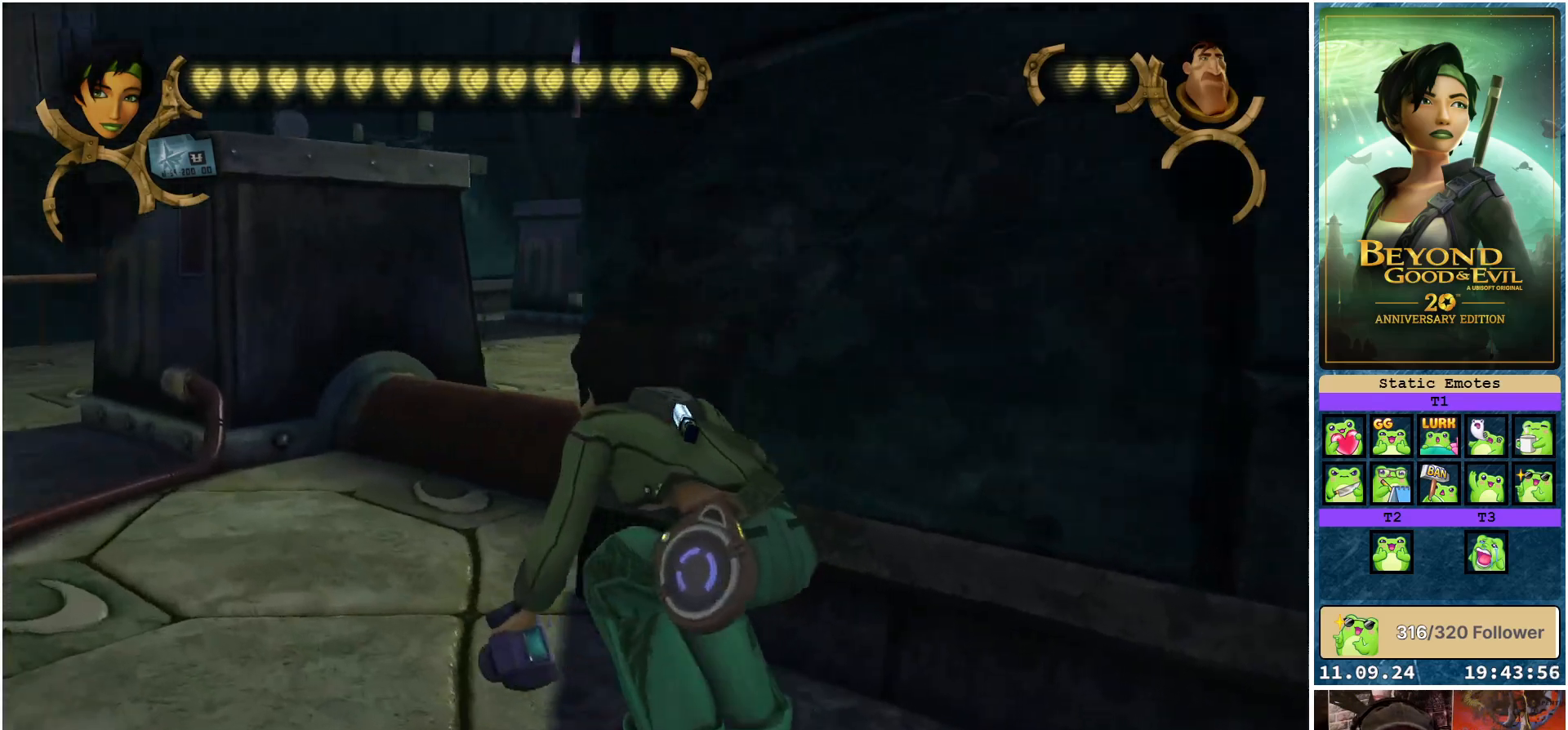
{"buttons": ["L2"], "left_stick": "center", "right_stick": "center", "events": [[333, "right_stick", "center"]]}
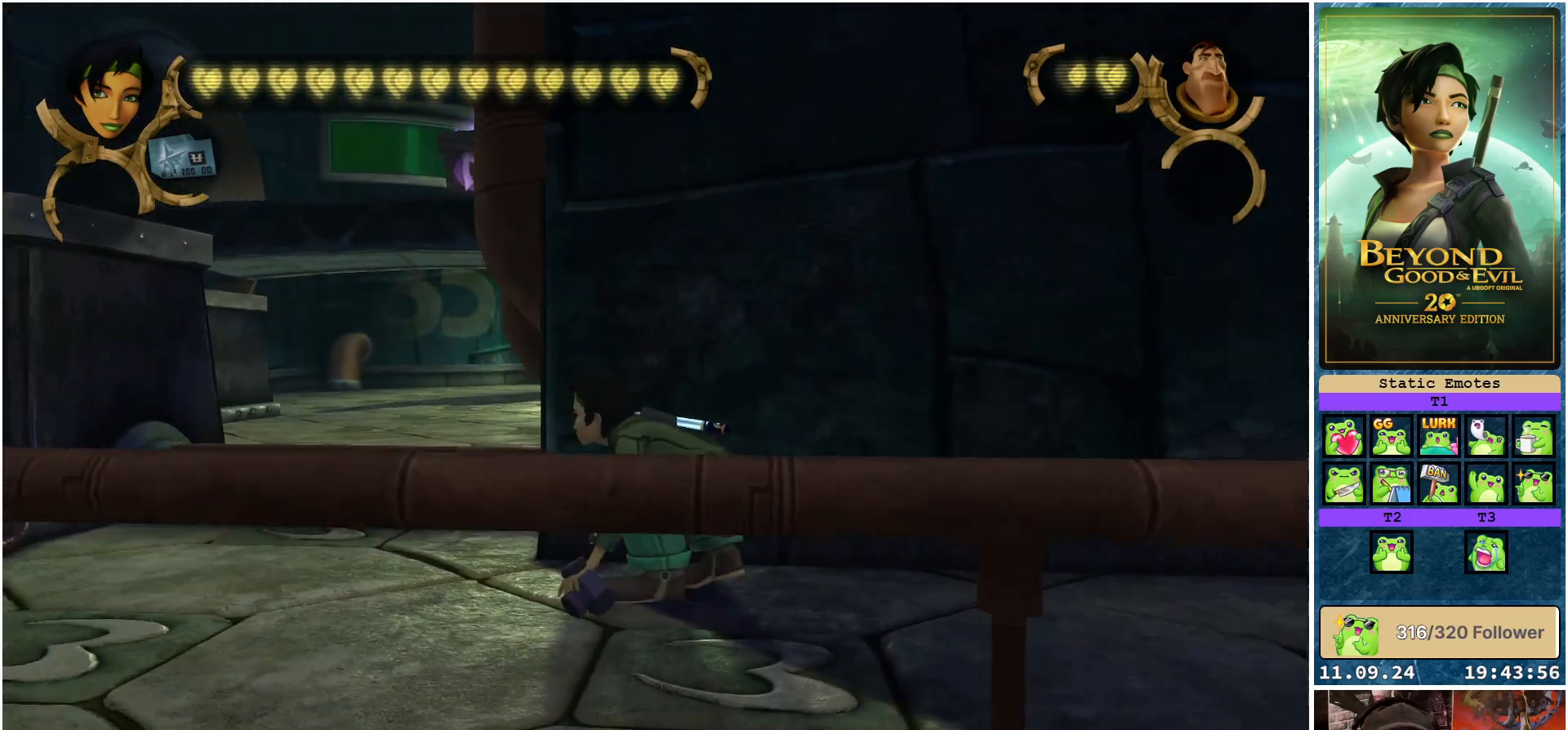
{"buttons": ["L2"], "left_stick": "left", "right_stick": "center", "events": [[217, "left_stick", "left"]]}
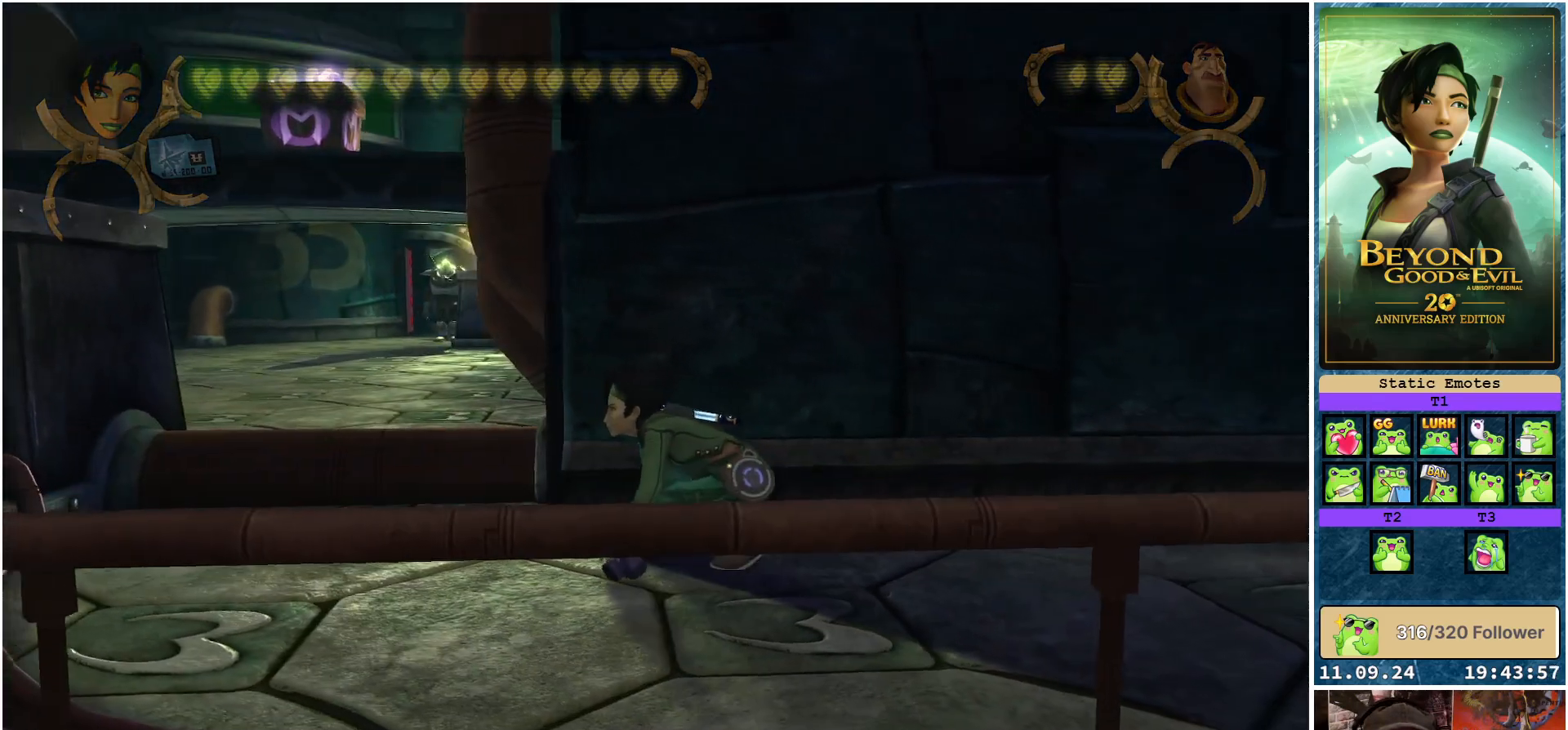
{"buttons": ["L2"], "left_stick": "left", "right_stick": "center", "events": []}
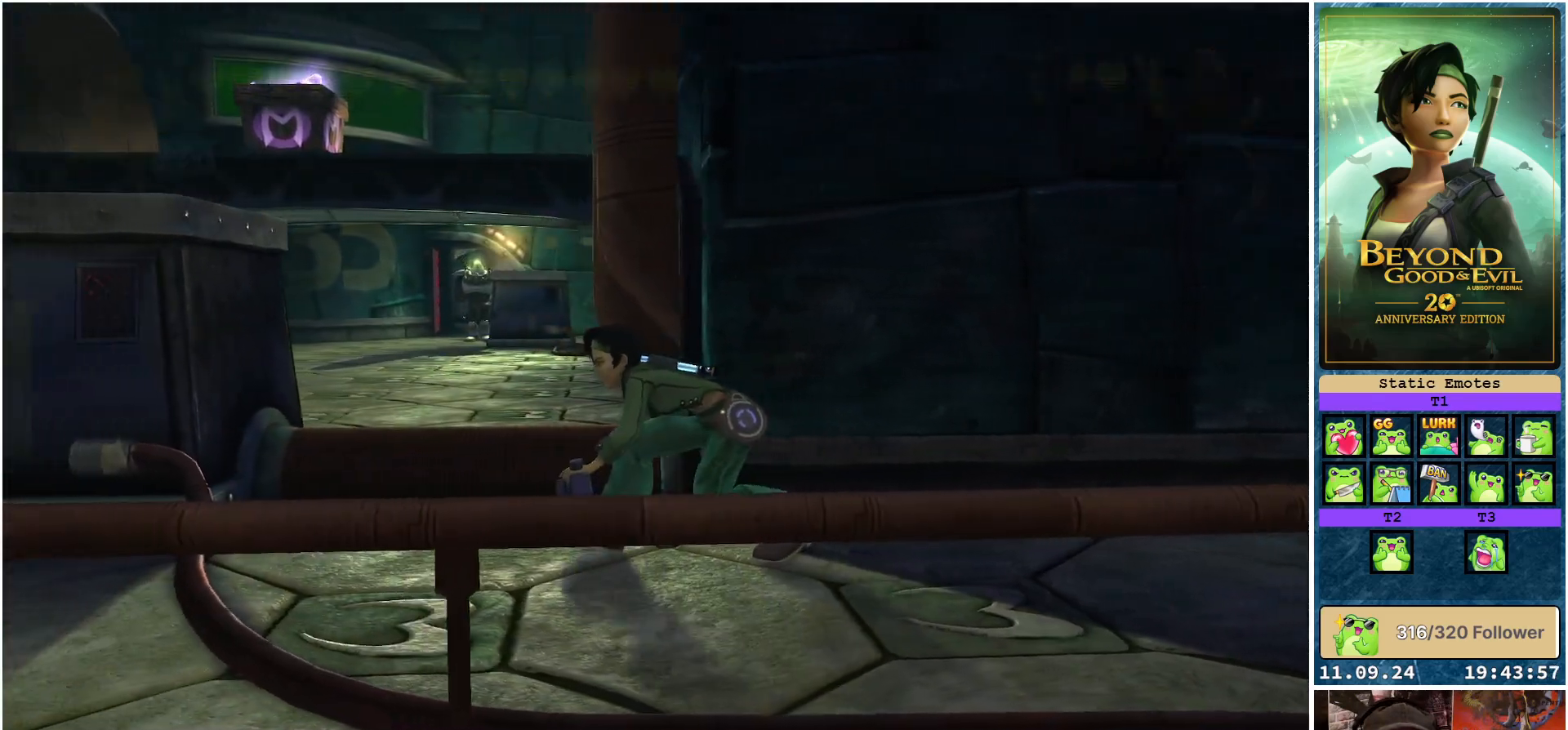
{"buttons": ["L2"], "left_stick": "left", "right_stick": "center", "events": []}
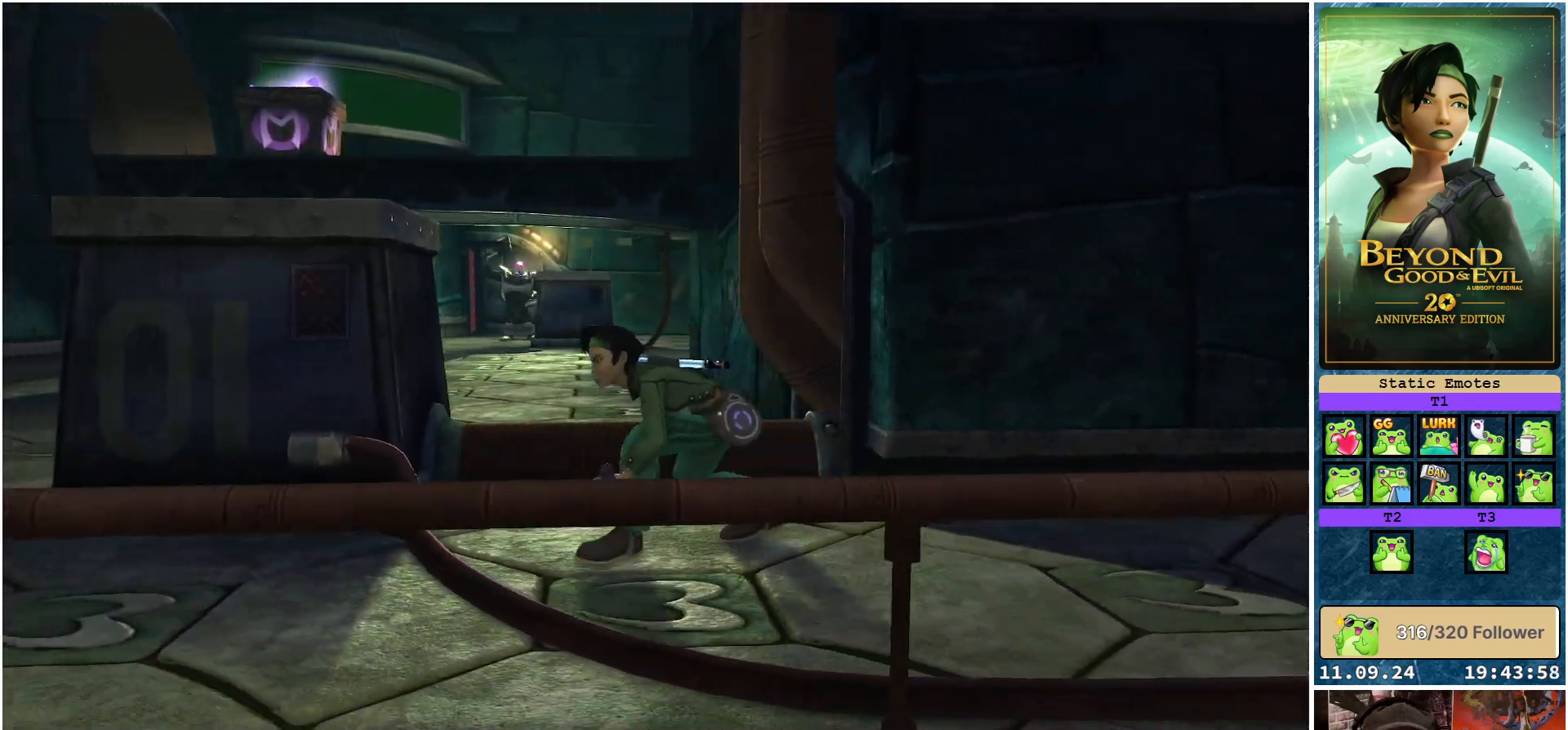
{"buttons": ["L2"], "left_stick": "left", "right_stick": "center", "events": []}
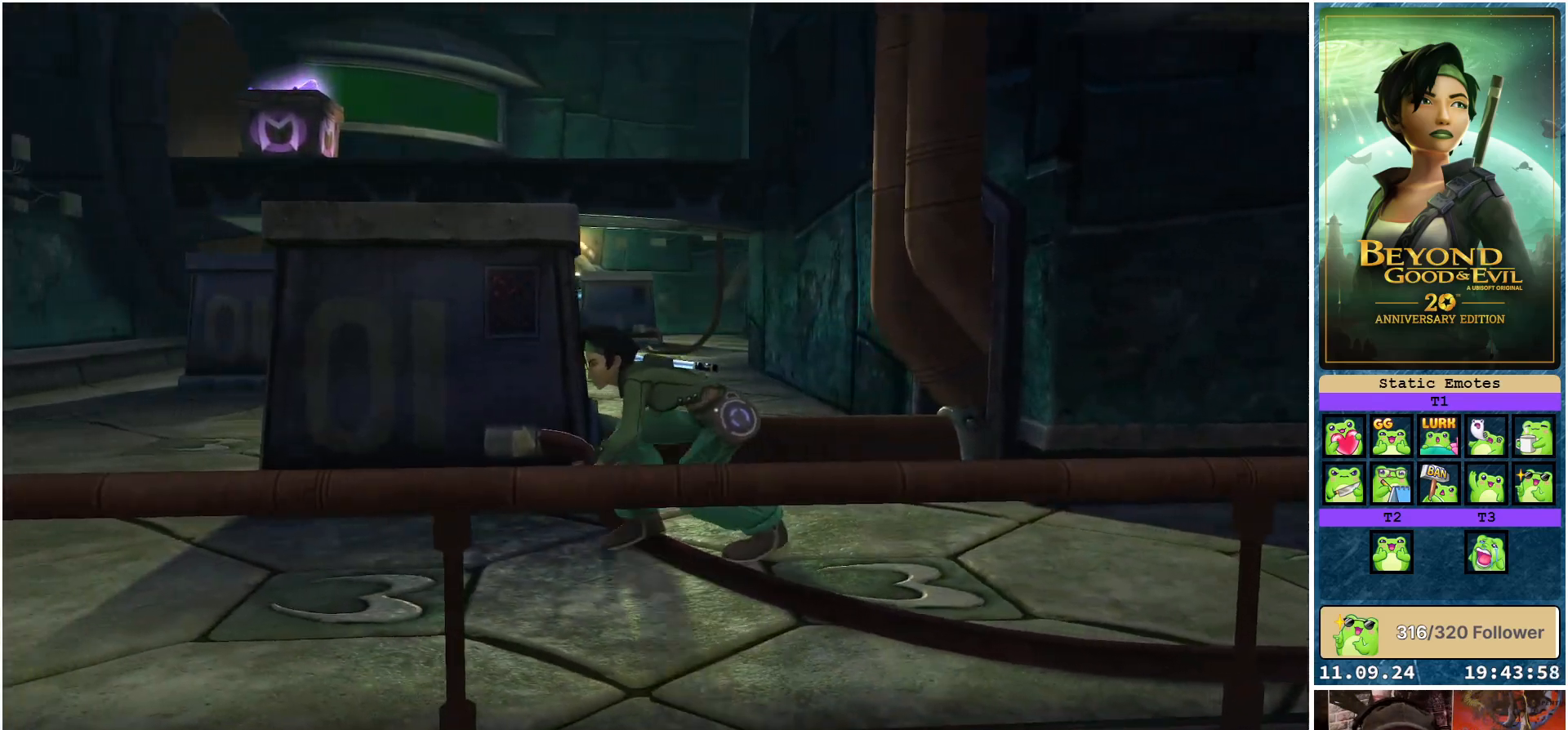
{"buttons": ["L2"], "left_stick": "left", "right_stick": "center", "events": []}
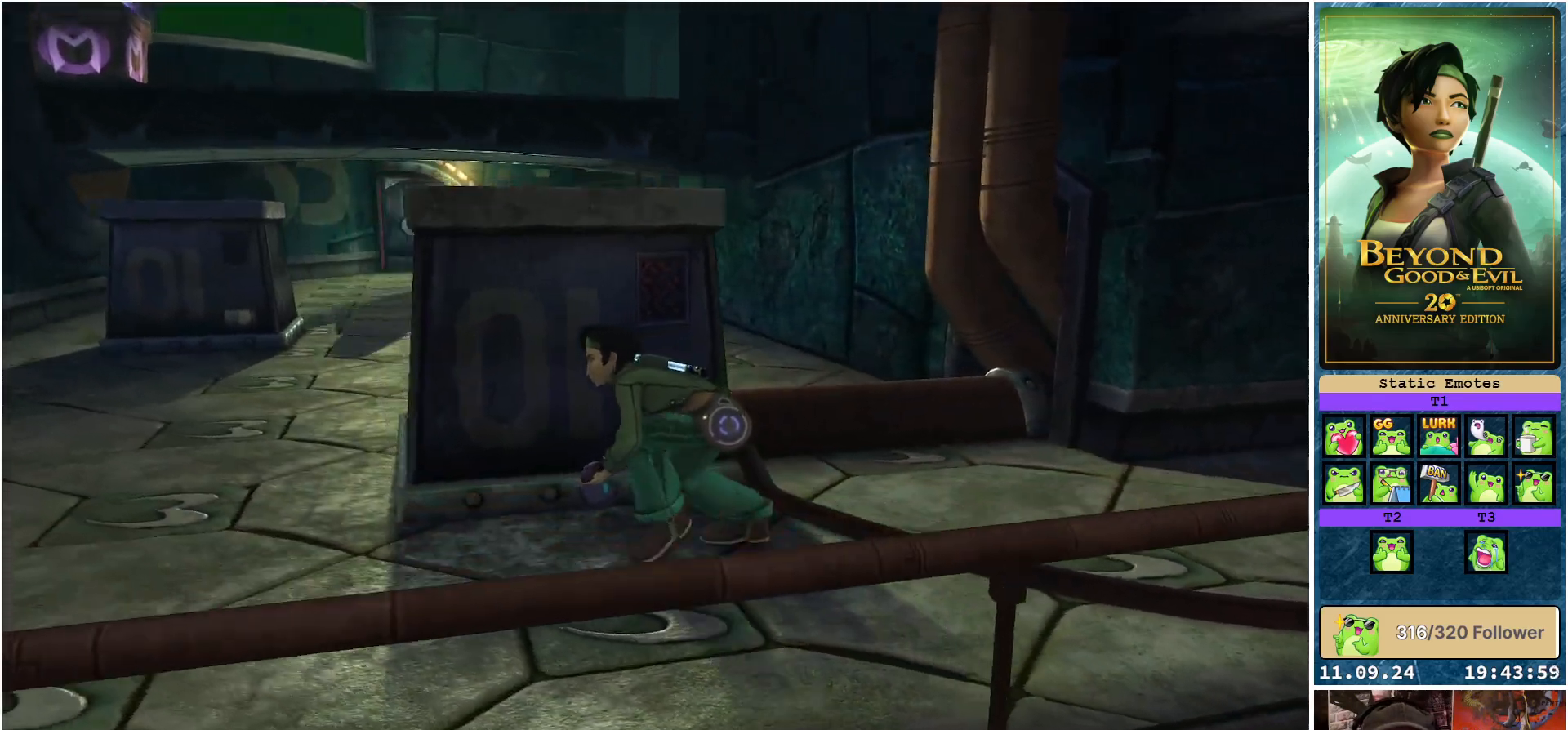
{"buttons": ["L2"], "left_stick": "center", "right_stick": "center", "events": [[133, "left_stick", "up-left"], [233, "left_stick", "center"]]}
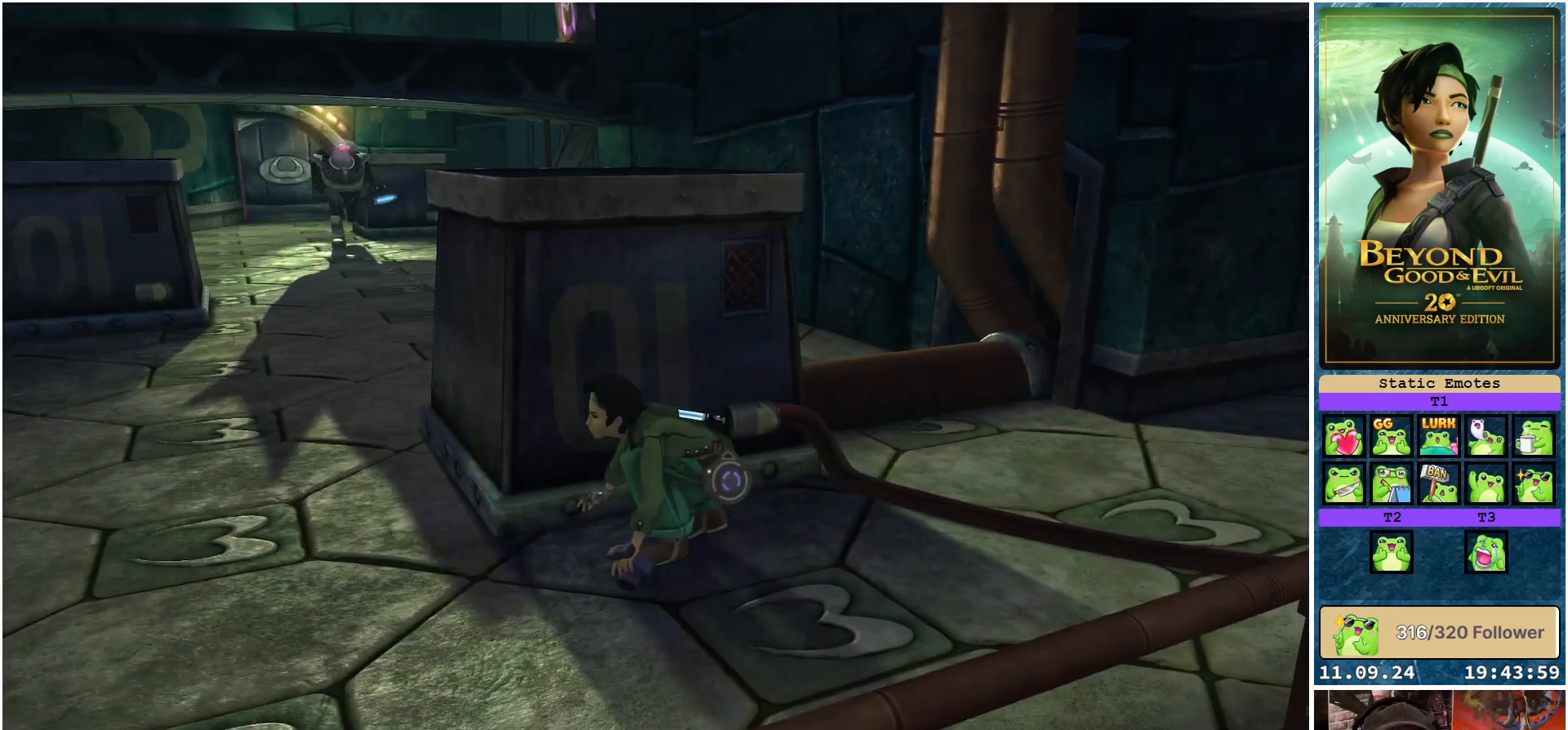
{"buttons": ["L2"], "left_stick": "right", "right_stick": "center", "events": [[483, "left_stick", "right"]]}
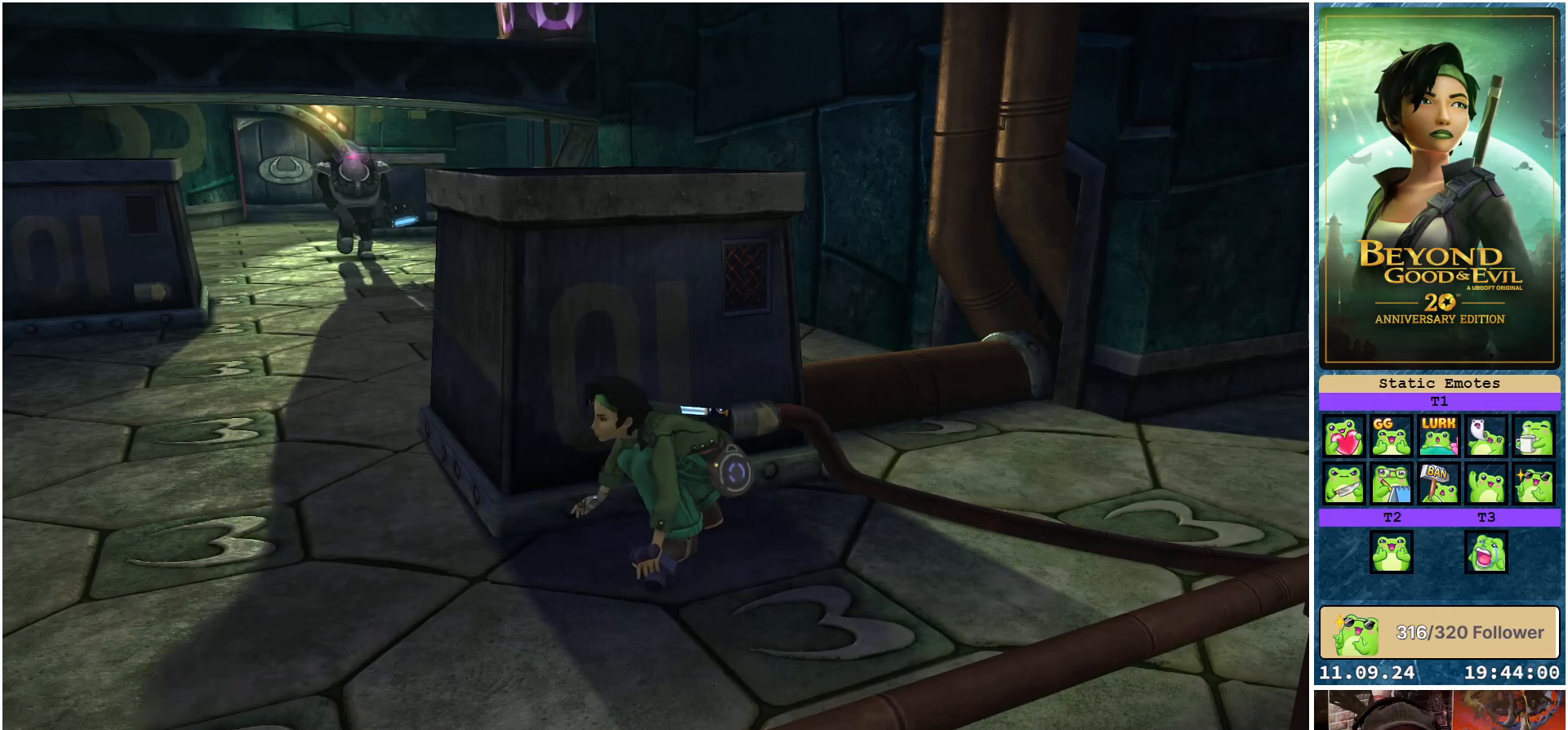
{"buttons": ["L2"], "left_stick": "right", "right_stick": "center", "events": []}
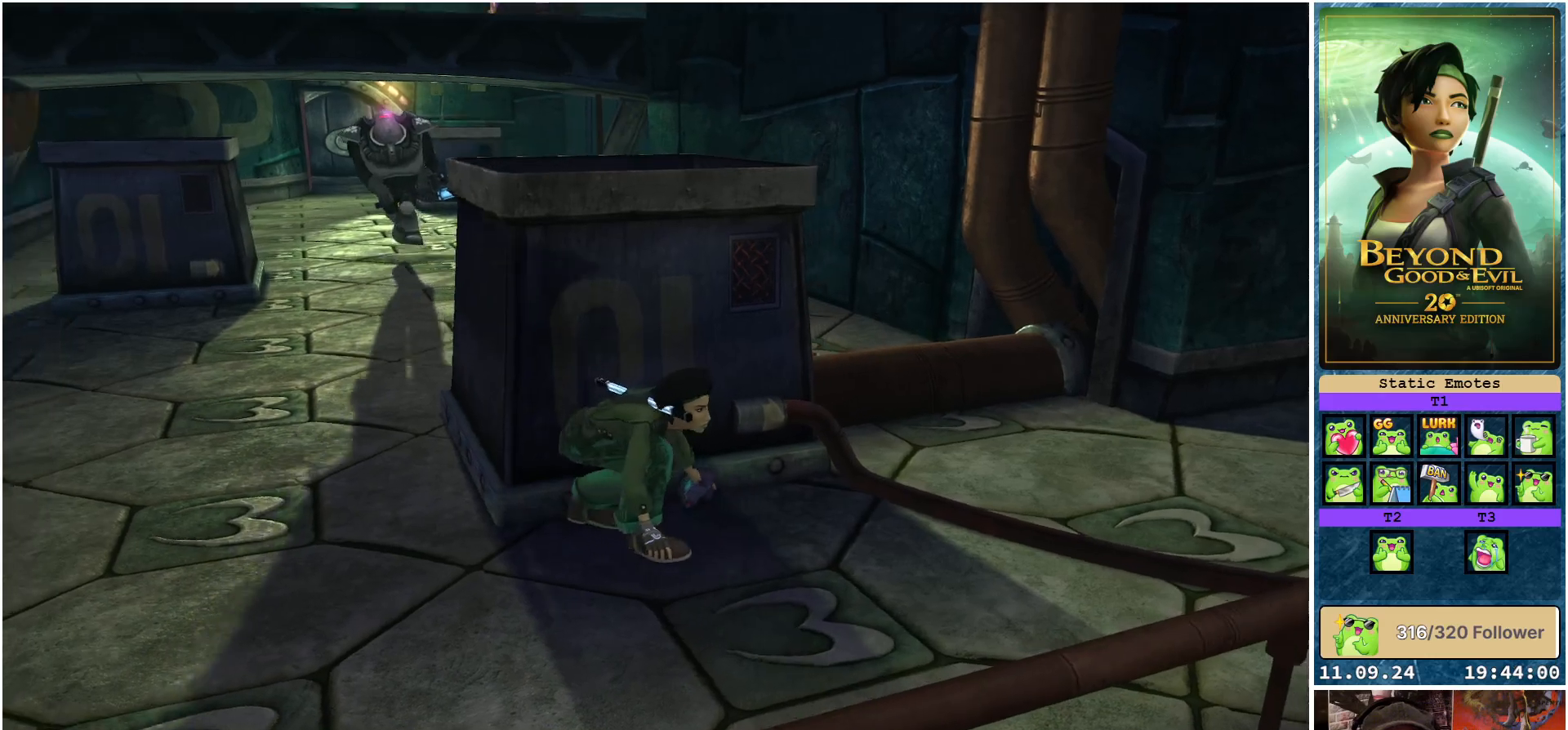
{"buttons": ["L2"], "left_stick": "right", "right_stick": "left", "events": [[50, "right_stick", "left"]]}
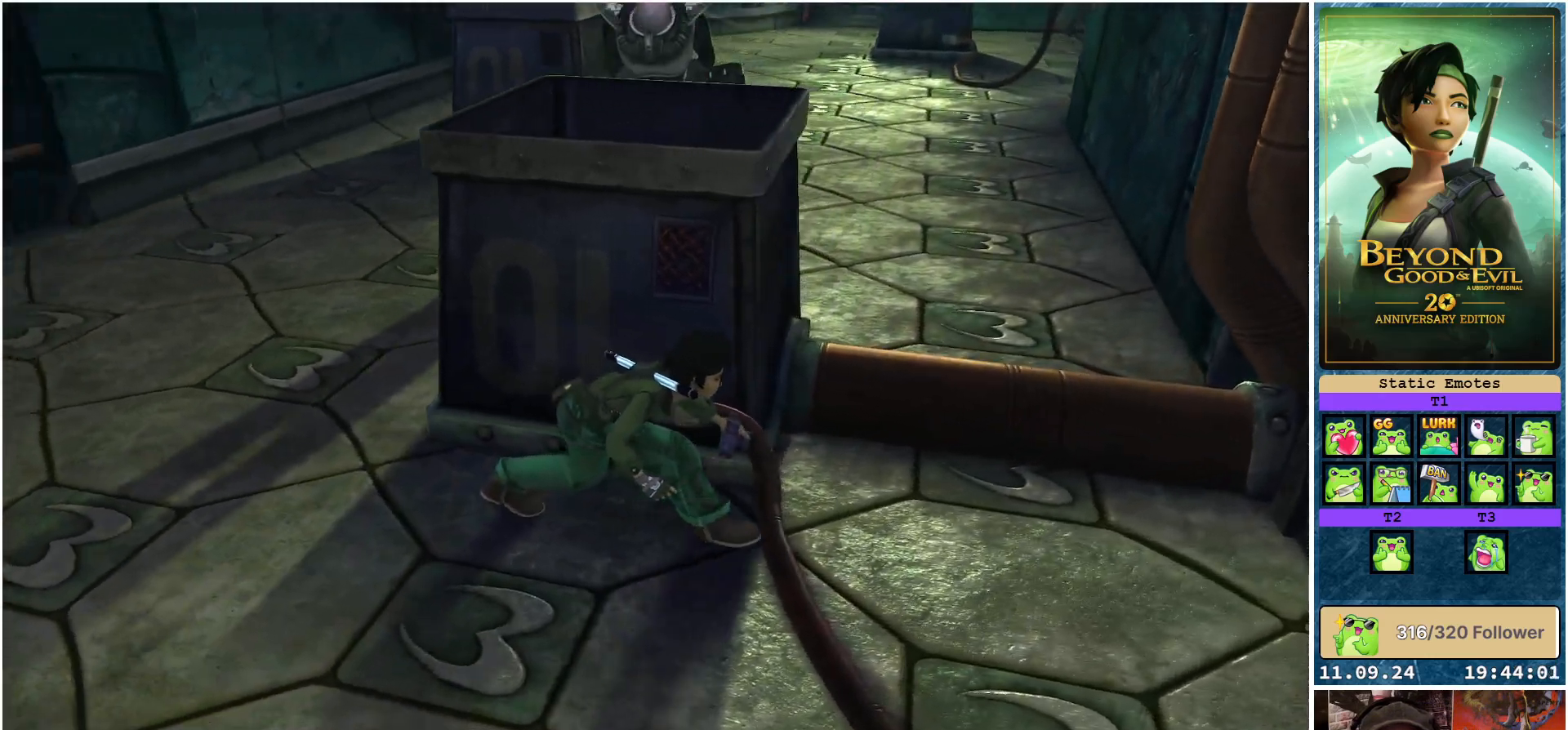
{"buttons": ["L2"], "left_stick": "up-right", "right_stick": "center", "events": [[33, "right_stick", "center"], [283, "left_stick", "up-right"]]}
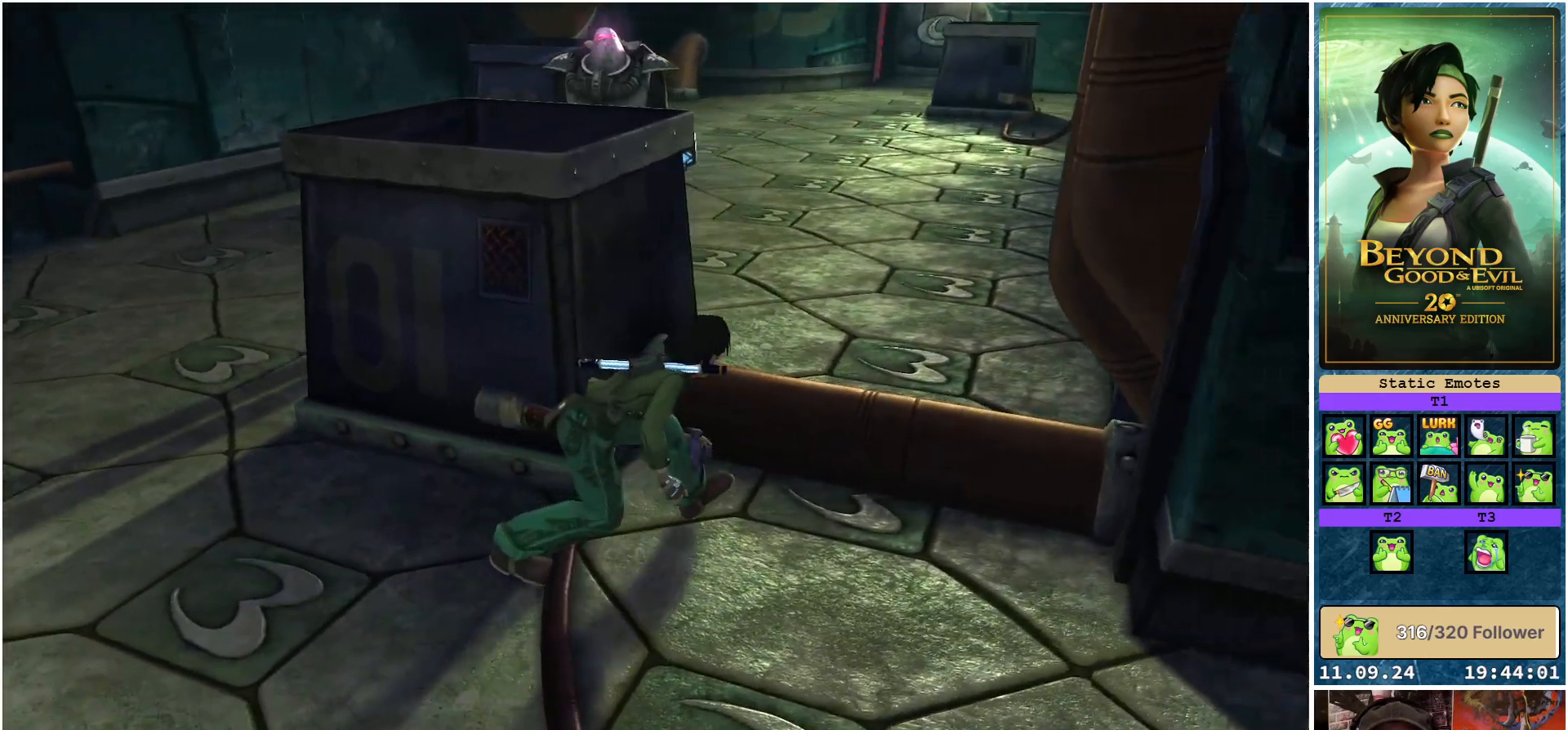
{"buttons": ["L2"], "left_stick": "center", "right_stick": "center", "events": [[150, "left_stick", "up-left"], [200, "left_stick", "center"]]}
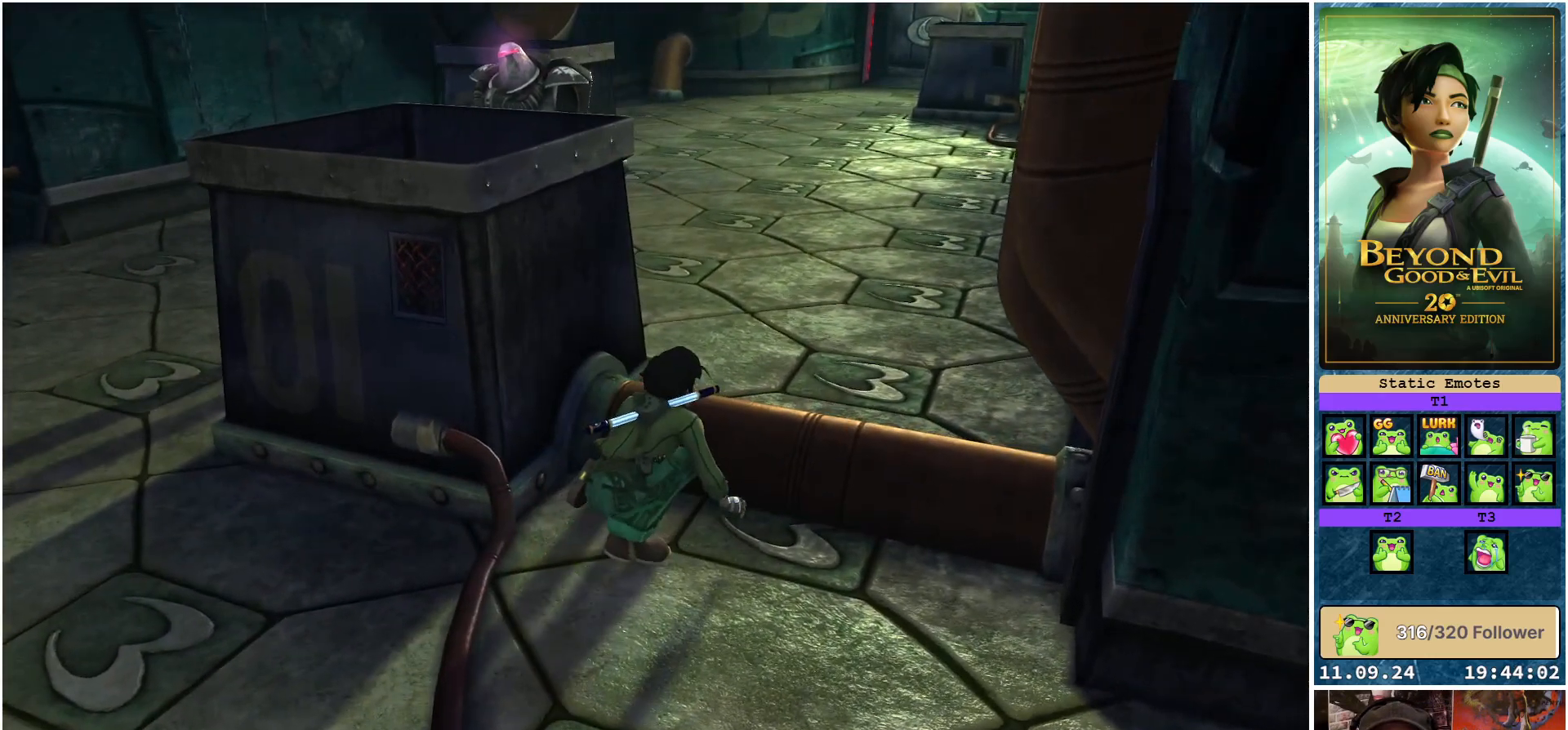
{"buttons": ["L2"], "left_stick": "up", "right_stick": "center", "events": [[400, "left_stick", "up"]]}
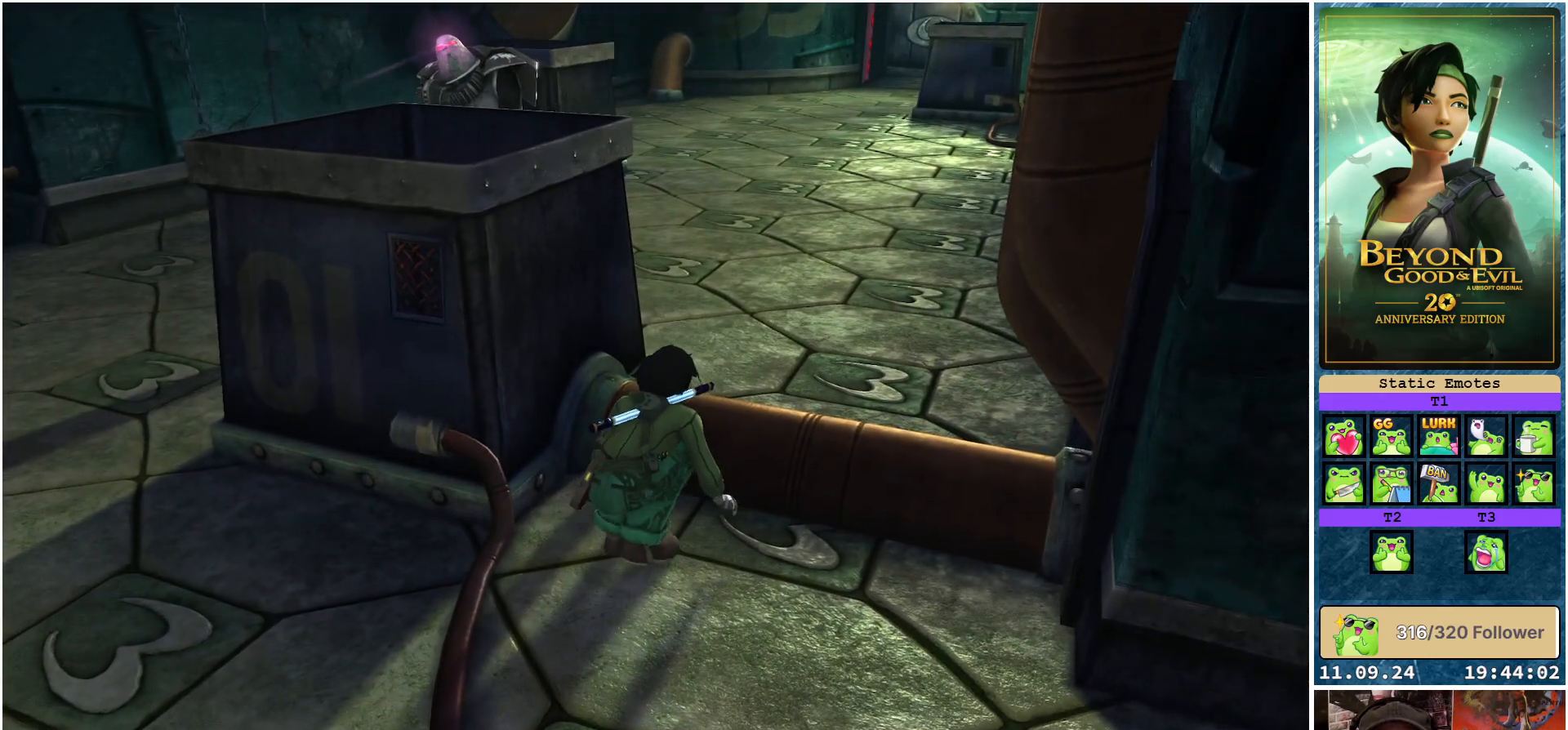
{"buttons": ["L2"], "left_stick": "up", "right_stick": "center", "events": []}
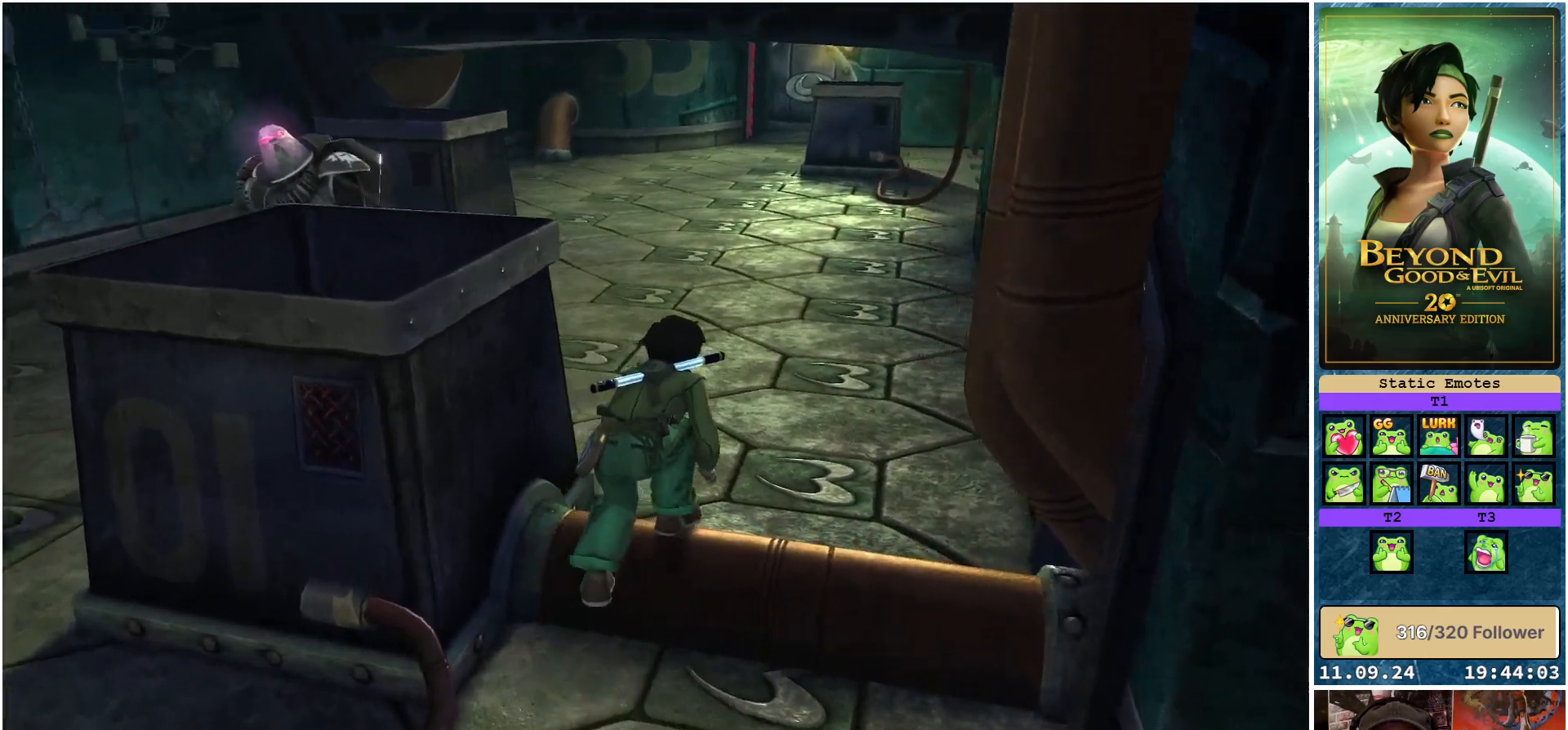
{"buttons": ["L2"], "left_stick": "center", "right_stick": "center", "events": [[33, "left_stick", "center"]]}
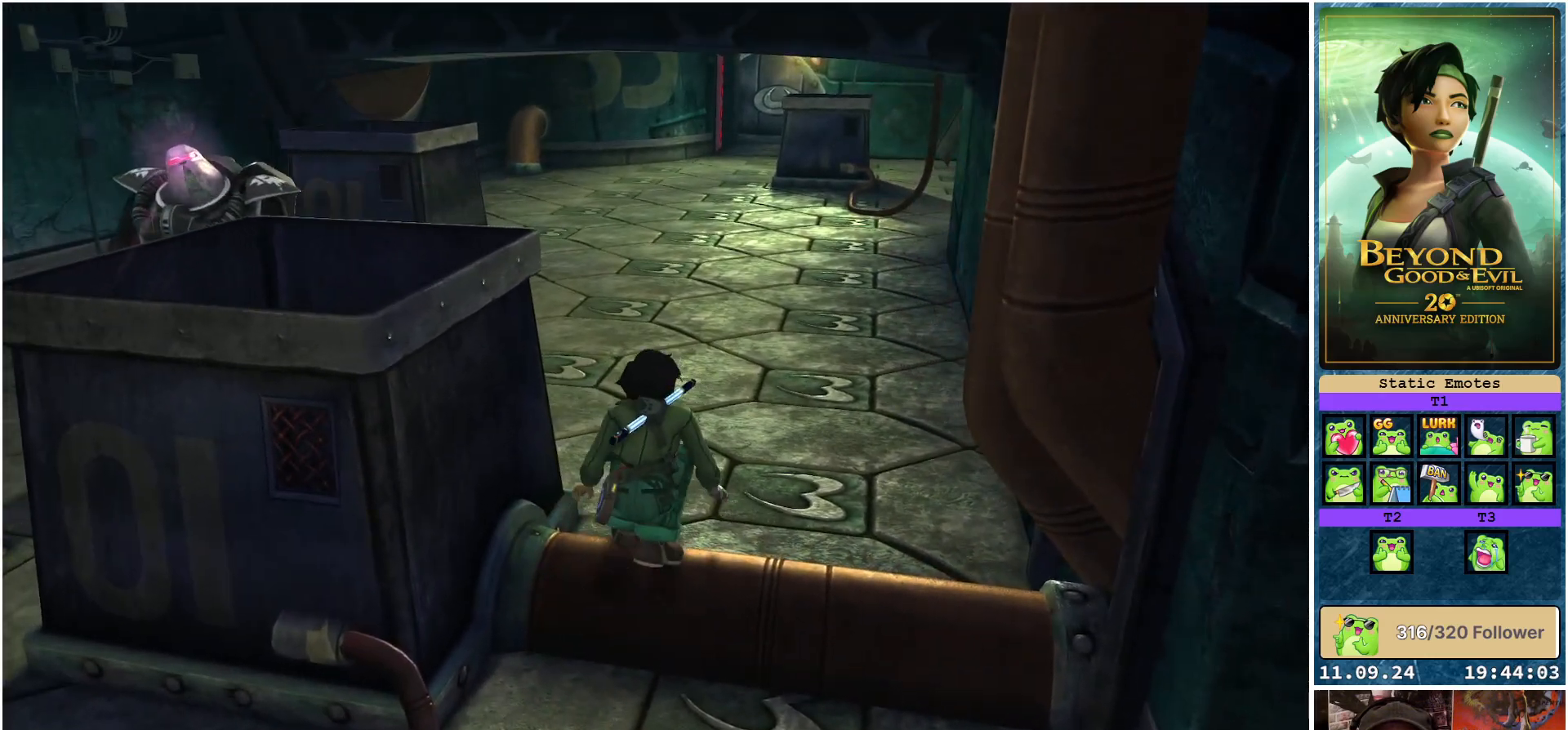
{"buttons": ["L2"], "left_stick": "center", "right_stick": "center", "events": []}
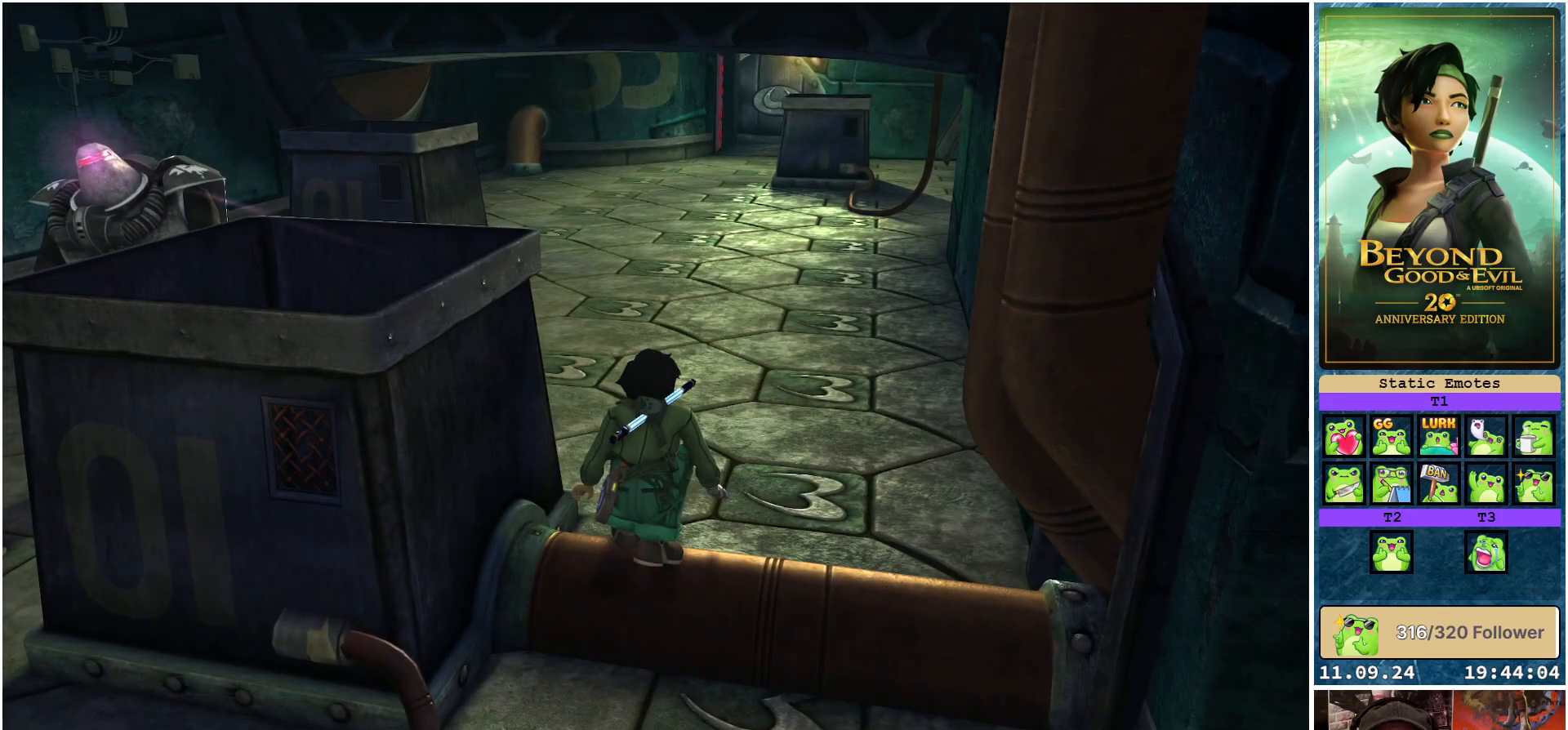
{"buttons": ["L2"], "left_stick": "center", "right_stick": "center", "events": []}
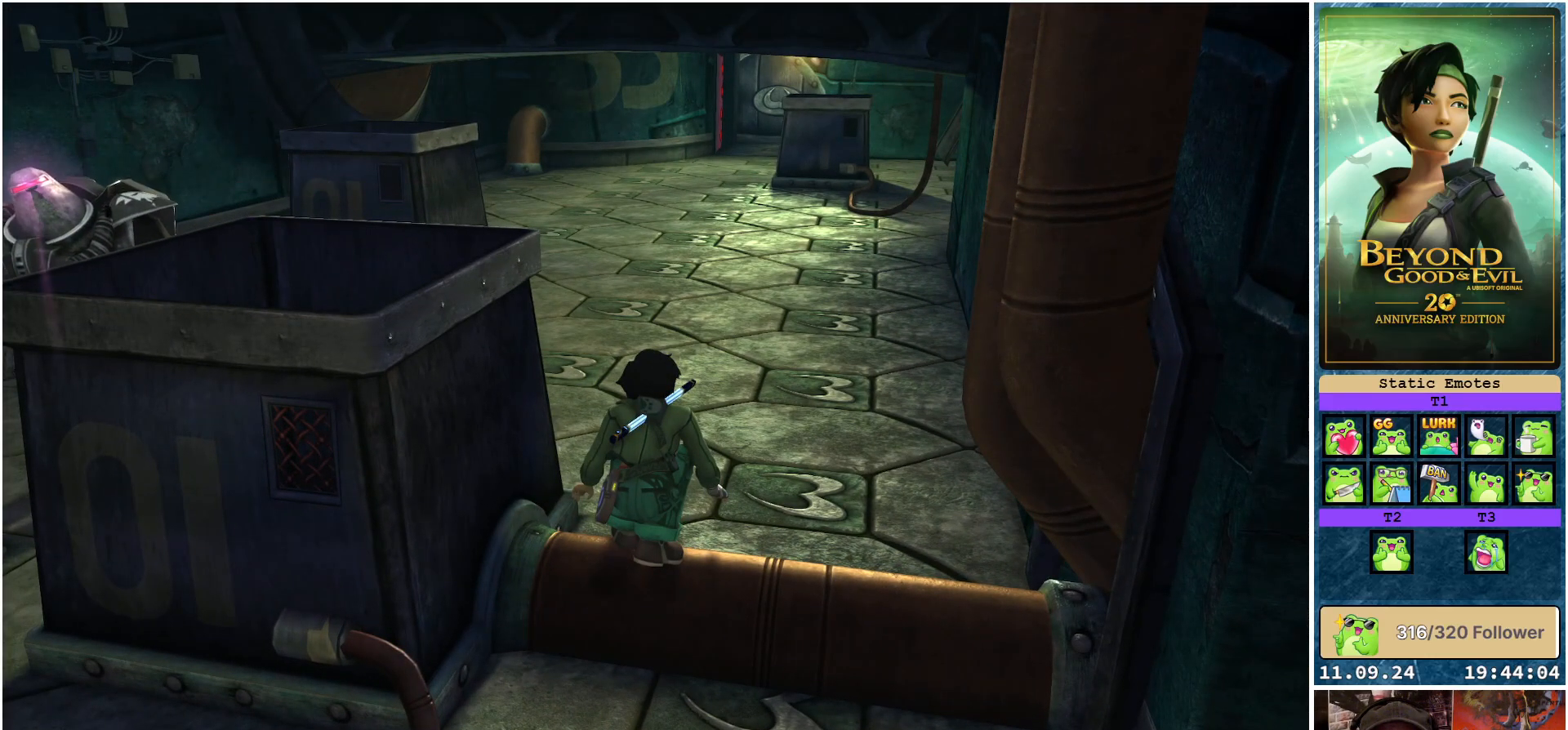
{"buttons": ["L2"], "left_stick": "up", "right_stick": "center", "events": [[500, "left_stick", "up"]]}
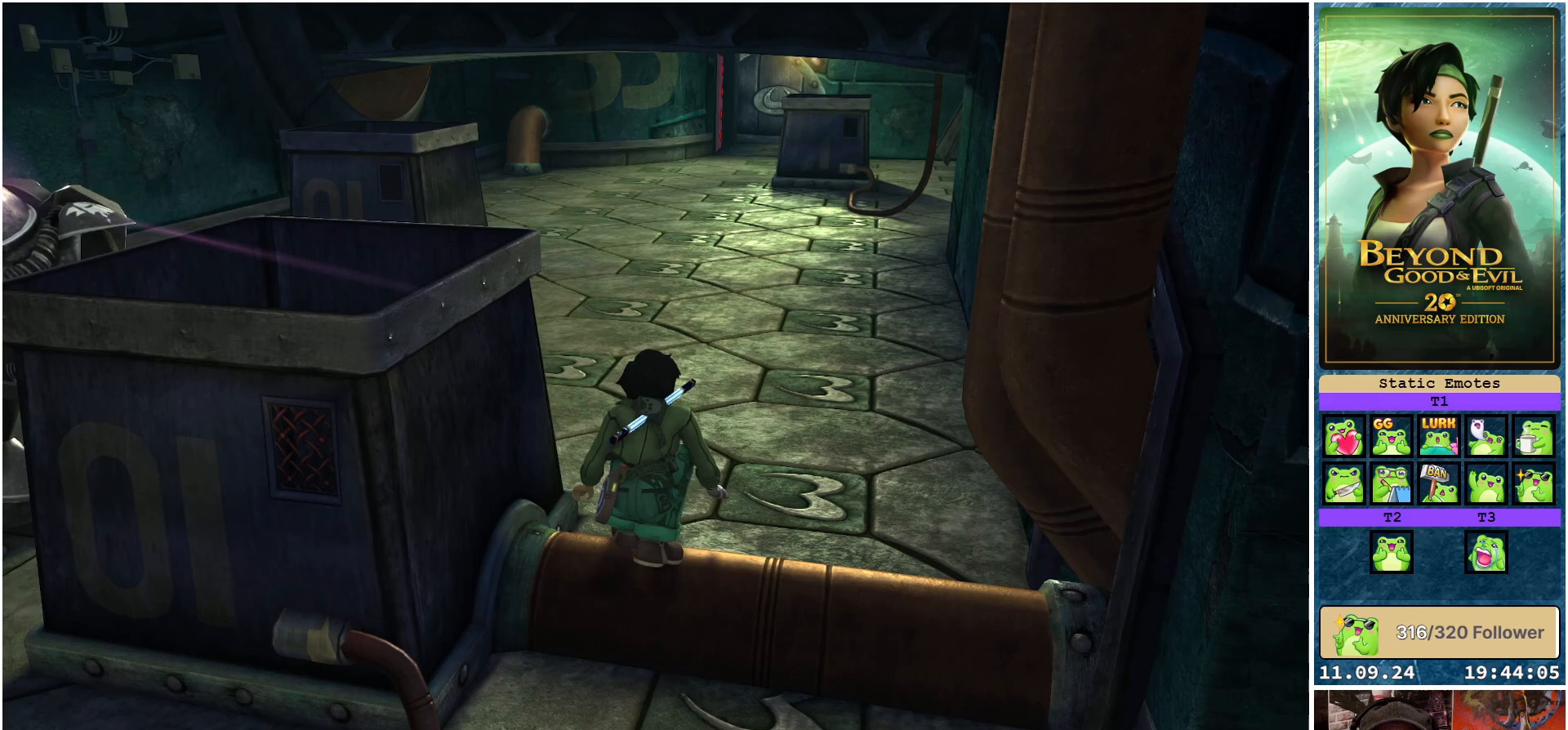
{"buttons": ["L2"], "left_stick": "up", "right_stick": "center", "events": []}
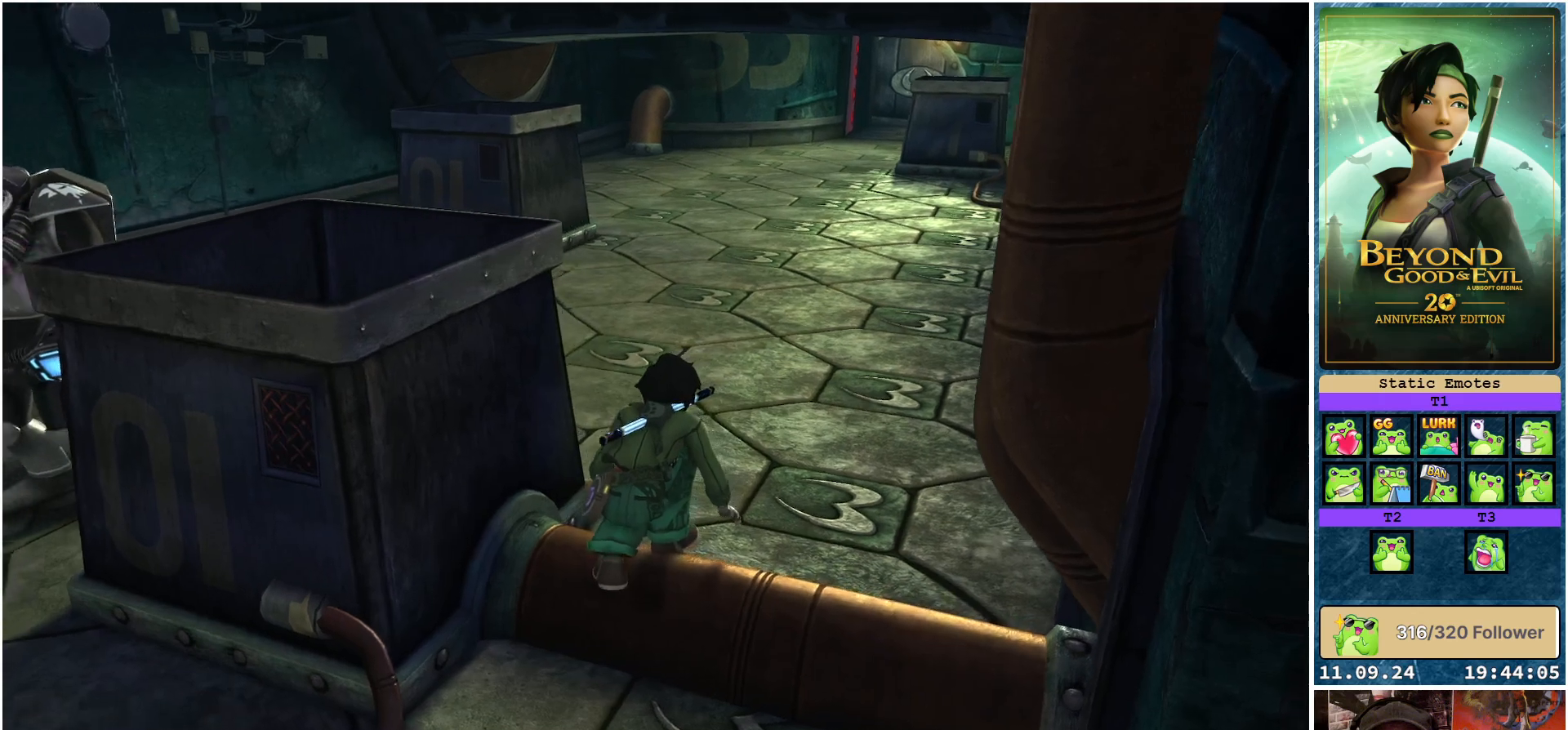
{"buttons": ["L2"], "left_stick": "up", "right_stick": "center", "events": []}
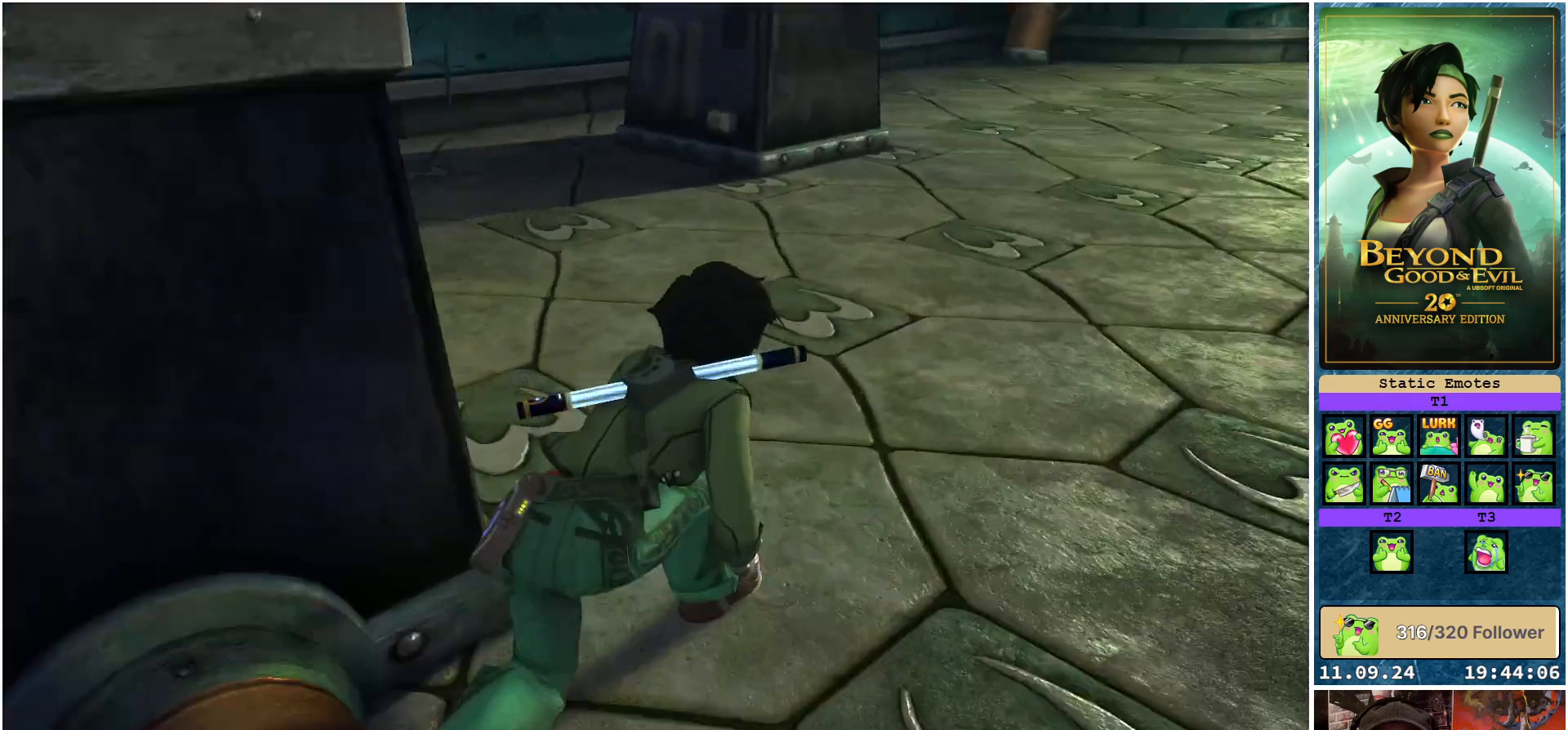
{"buttons": ["L2"], "left_stick": "up", "right_stick": "left", "events": [[83, "right_stick", "left"]]}